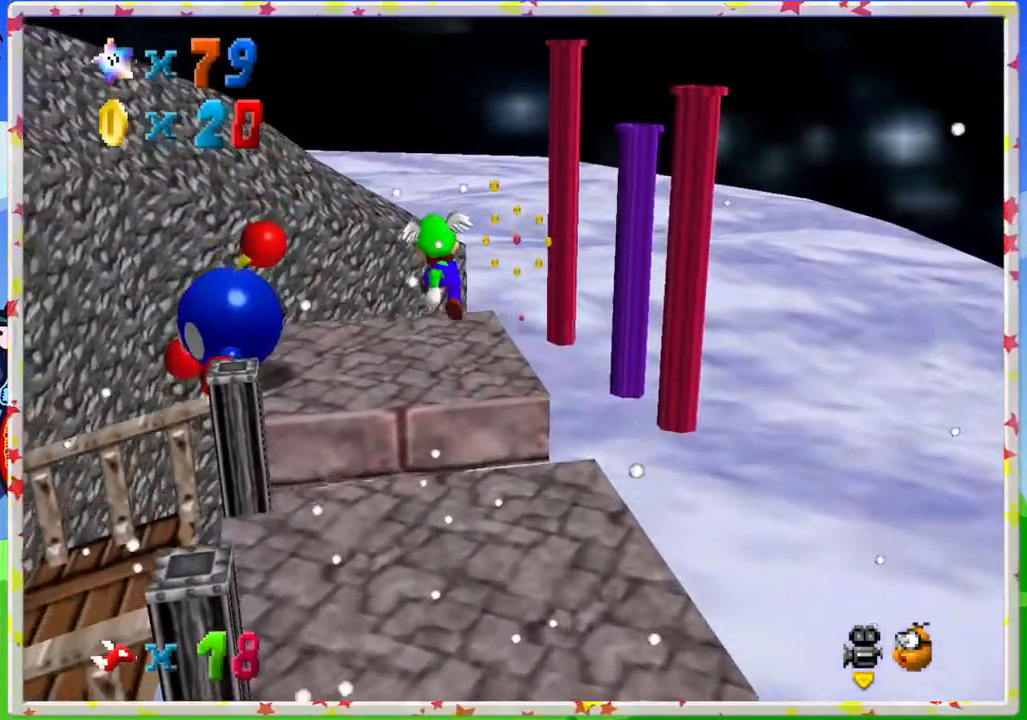
Gameplay with a controller (Nintendo layout); each line is a JSON object with the inputs held at the frame after it. "events" lists button and stick changes between this image and that frame as [ms after this image, input, new state], when the widget could be followed in between. Not read: L3 R3.
{"buttons": [], "left_stick": "center", "events": [[267, "A", "up"], [333, "left_stick", "center"]]}
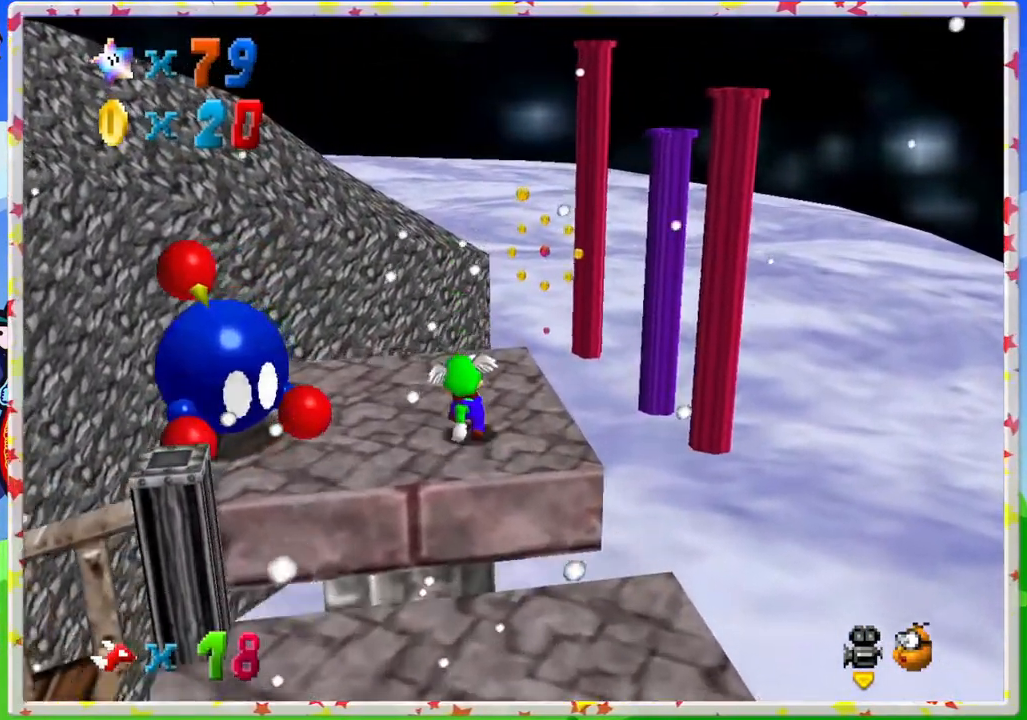
{"buttons": [], "left_stick": "center", "events": [[133, "A", "down"], [150, "left_stick", "up"], [167, "A", "up"], [233, "left_stick", "center"]]}
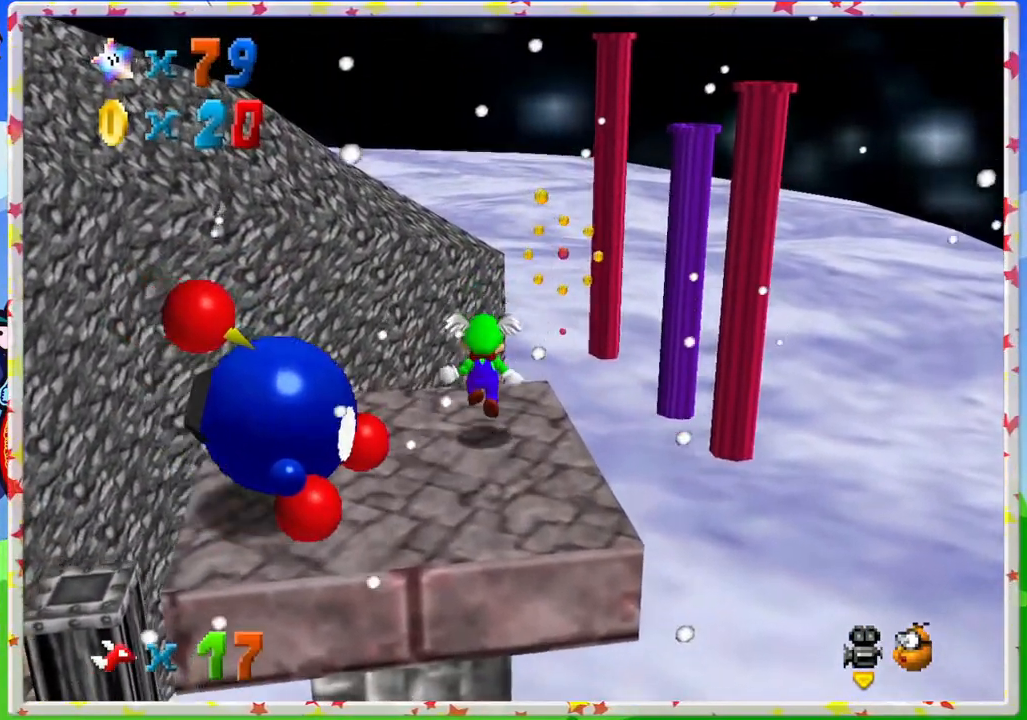
{"buttons": [], "left_stick": "center", "events": [[50, "left_stick", "up"], [117, "A", "down"], [350, "left_stick", "center"], [450, "A", "up"]]}
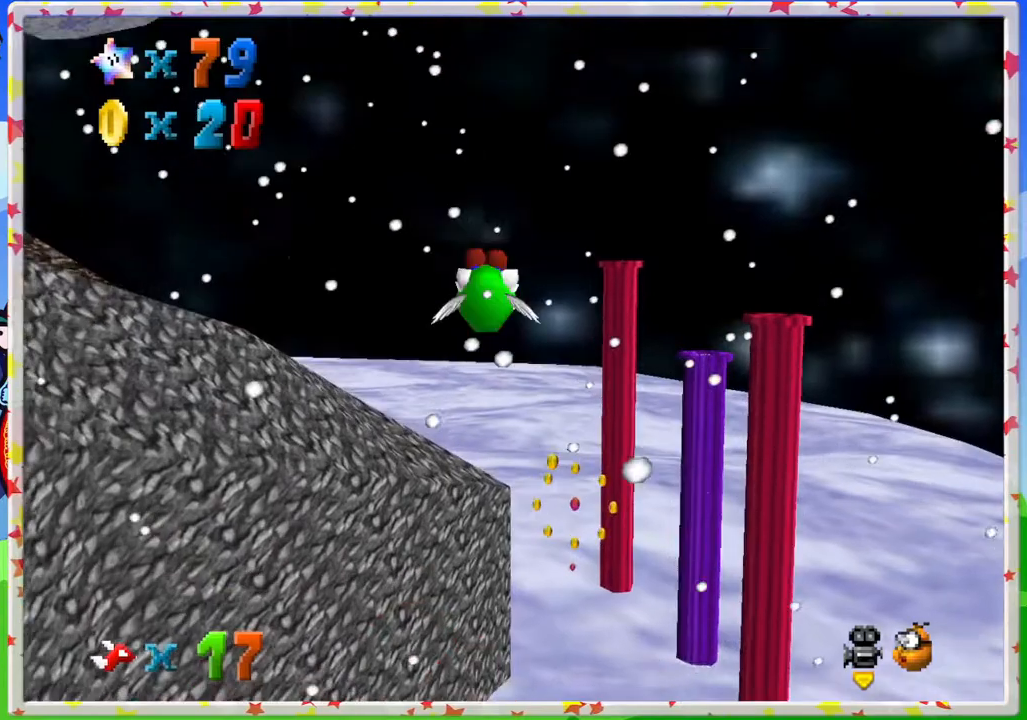
{"buttons": [], "left_stick": "up-right", "events": [[200, "left_stick", "up-right"]]}
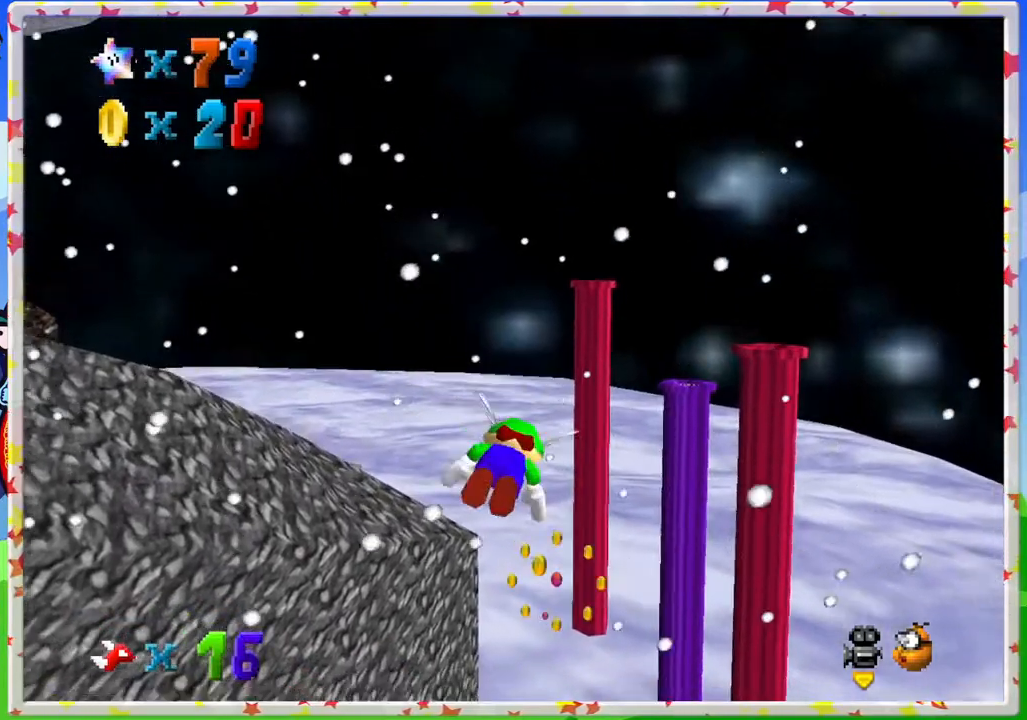
{"buttons": [], "left_stick": "center", "events": [[100, "left_stick", "up"], [400, "left_stick", "center"]]}
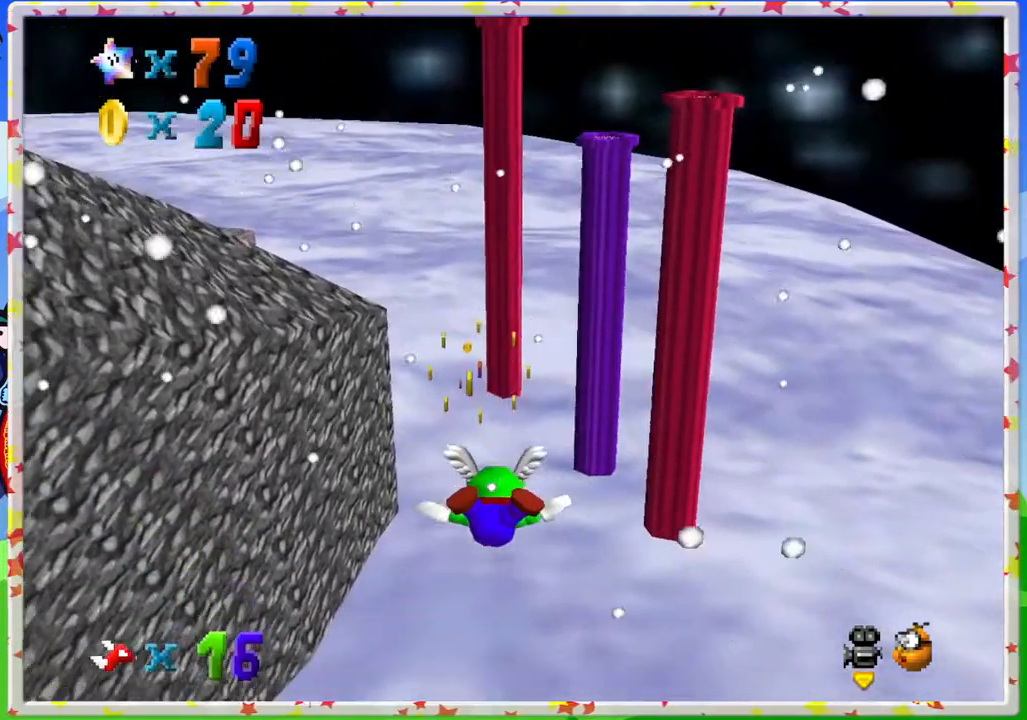
{"buttons": [], "left_stick": "center", "events": [[50, "left_stick", "down"], [300, "left_stick", "down-left"], [500, "left_stick", "center"]]}
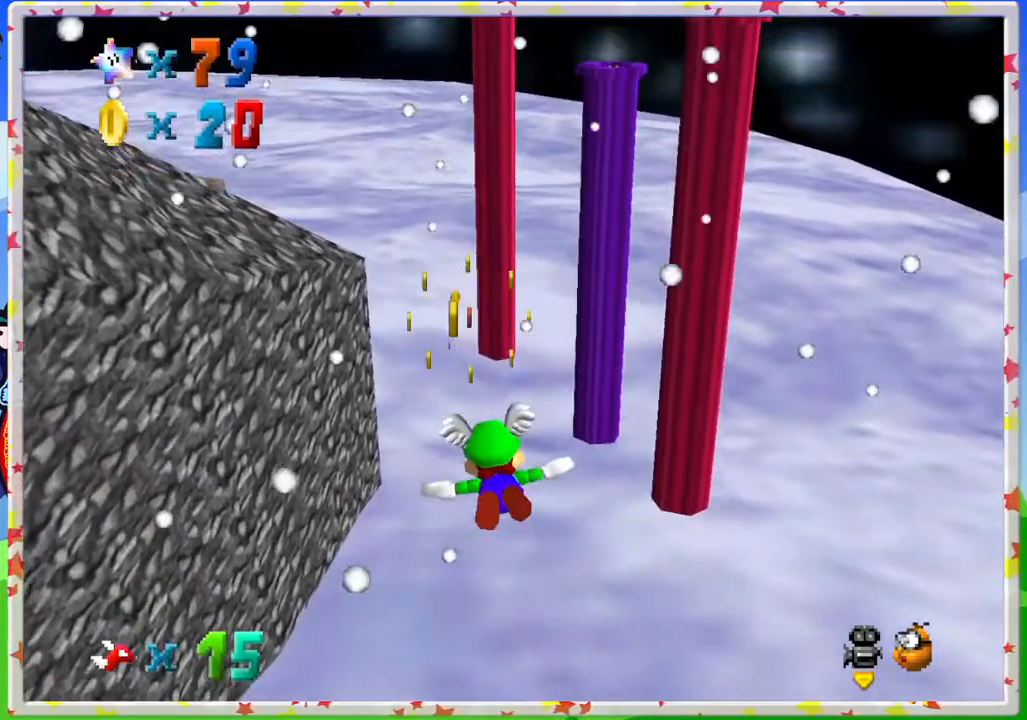
{"buttons": [], "left_stick": "up", "events": [[250, "left_stick", "up-right"], [417, "left_stick", "up"]]}
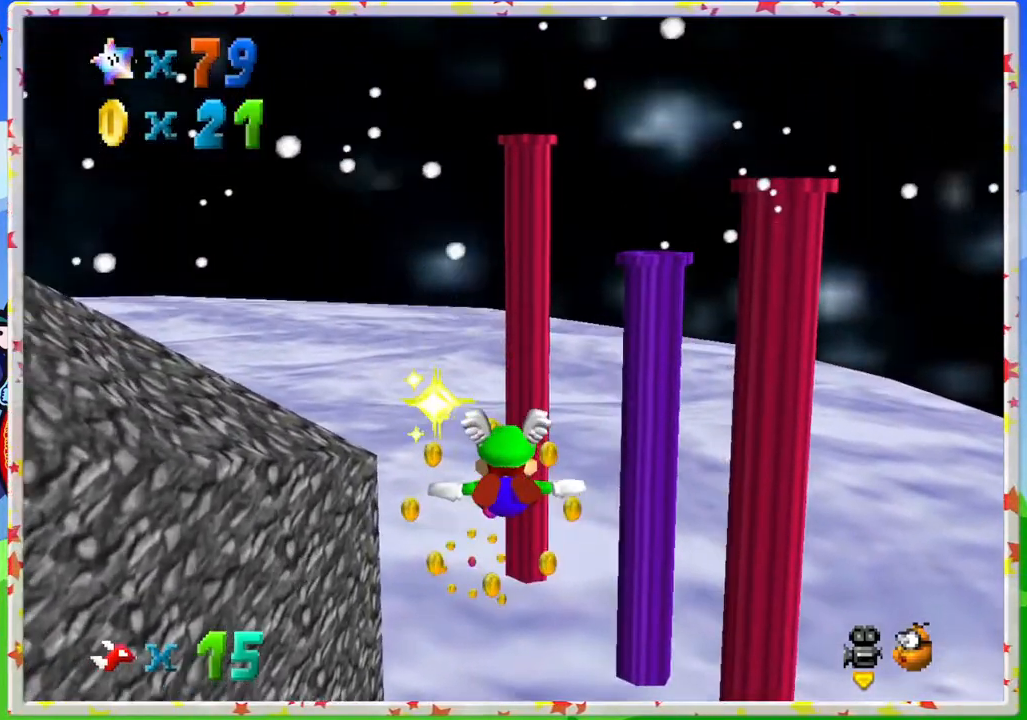
{"buttons": [], "left_stick": "center", "events": [[333, "left_stick", "center"]]}
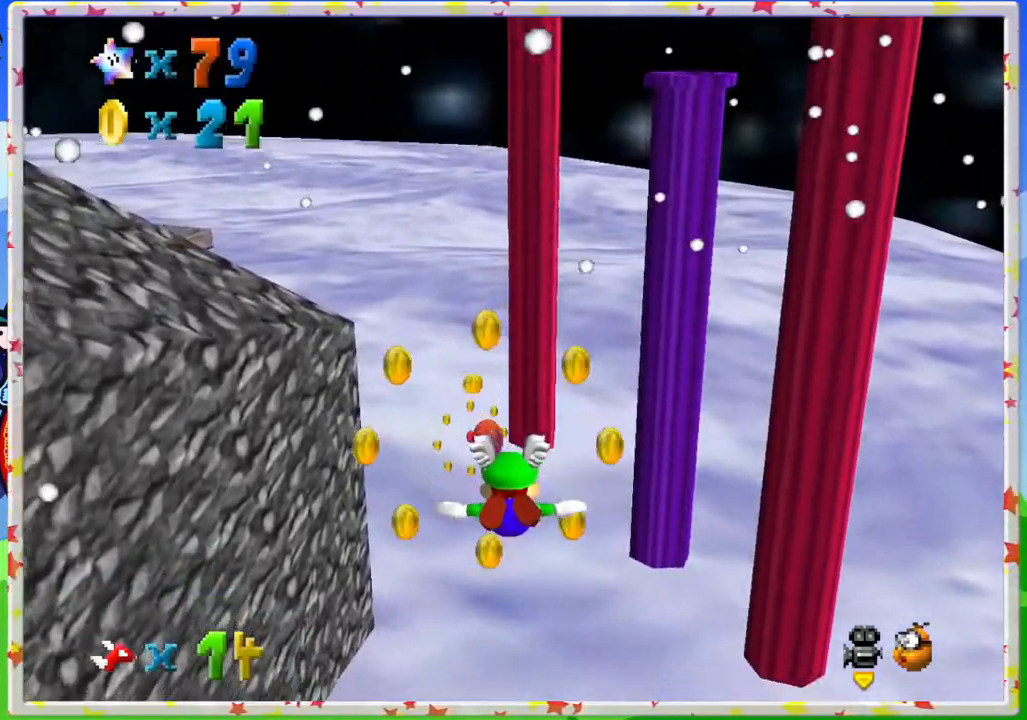
{"buttons": [], "left_stick": "up", "events": [[83, "left_stick", "up-left"], [250, "left_stick", "center"], [400, "left_stick", "up"]]}
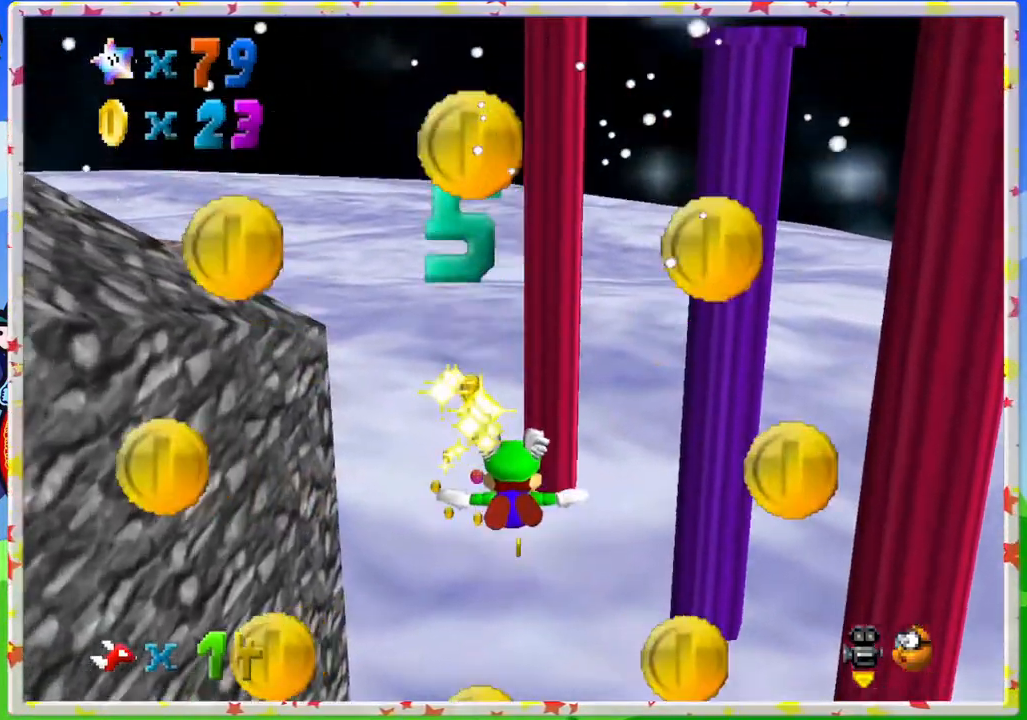
{"buttons": [], "left_stick": "center", "events": [[467, "left_stick", "center"]]}
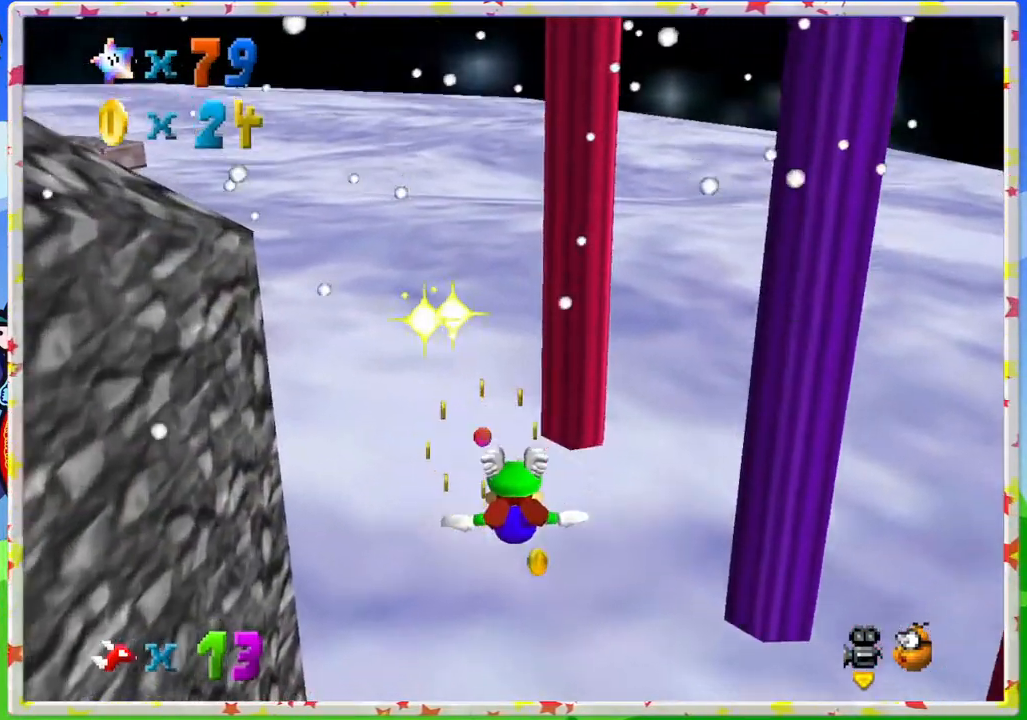
{"buttons": [], "left_stick": "up-left", "events": [[233, "left_stick", "up-left"]]}
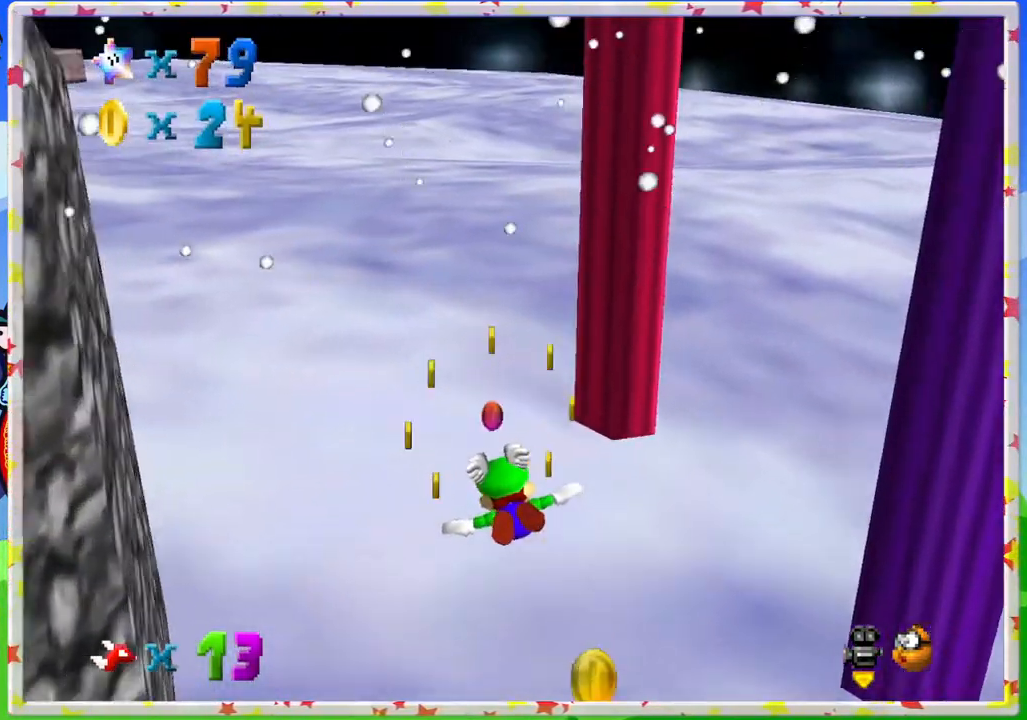
{"buttons": [], "left_stick": "down-left", "events": [[117, "left_stick", "center"], [300, "left_stick", "down"], [400, "left_stick", "down-left"]]}
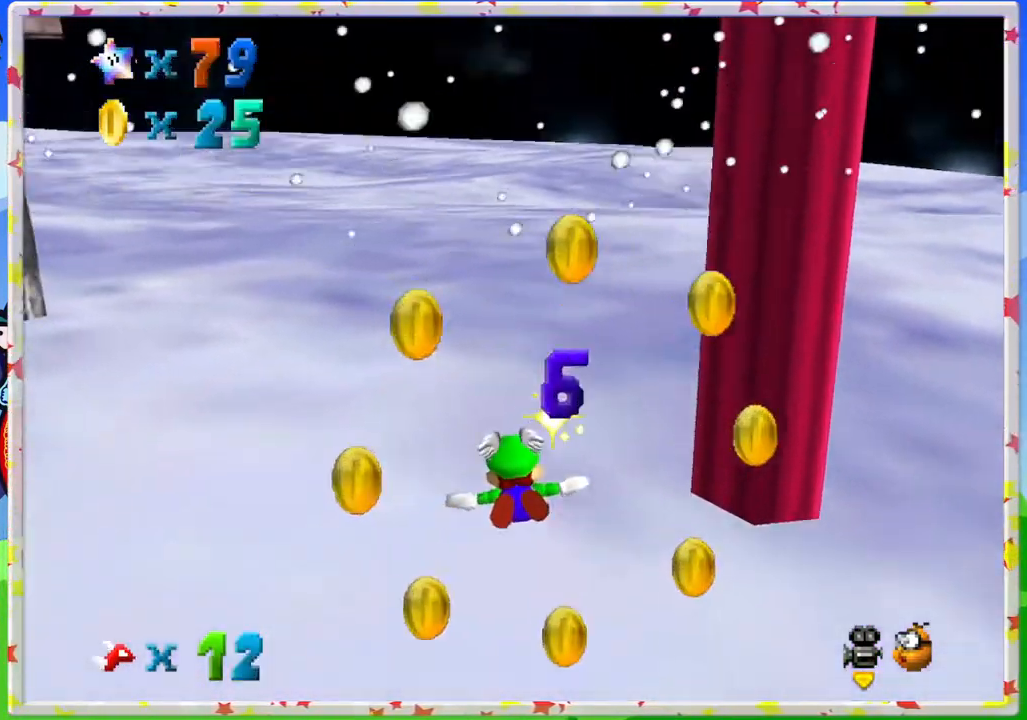
{"buttons": [], "left_stick": "left", "events": [[233, "left_stick", "left"]]}
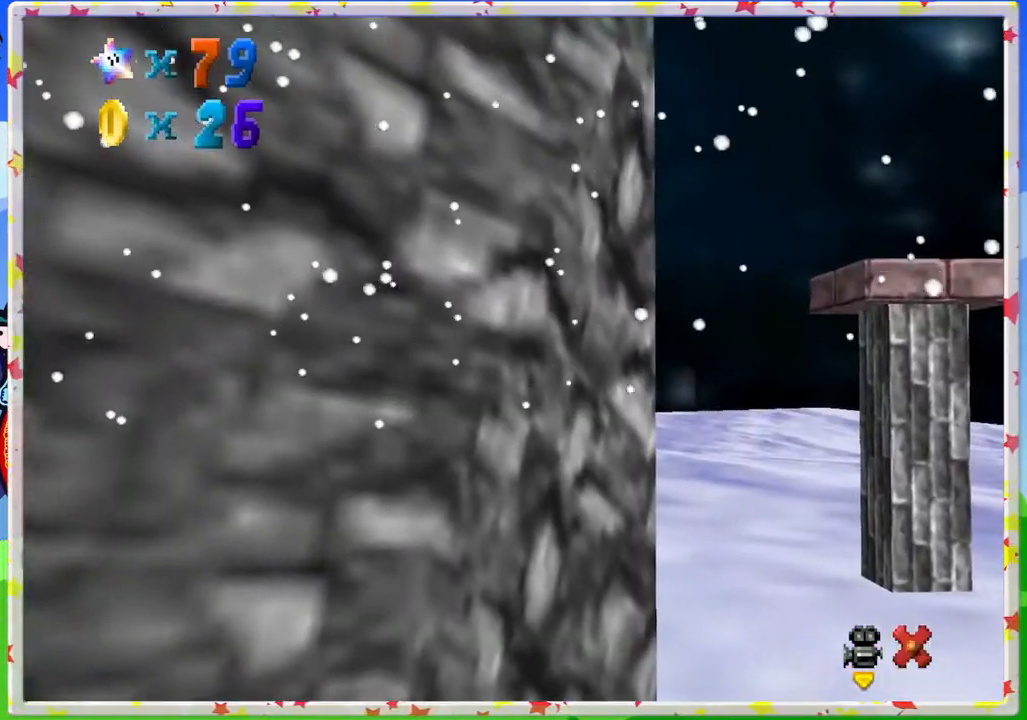
{"buttons": [], "left_stick": "down-left", "events": [[167, "left_stick", "center"], [383, "left_stick", "left"], [500, "left_stick", "down-left"]]}
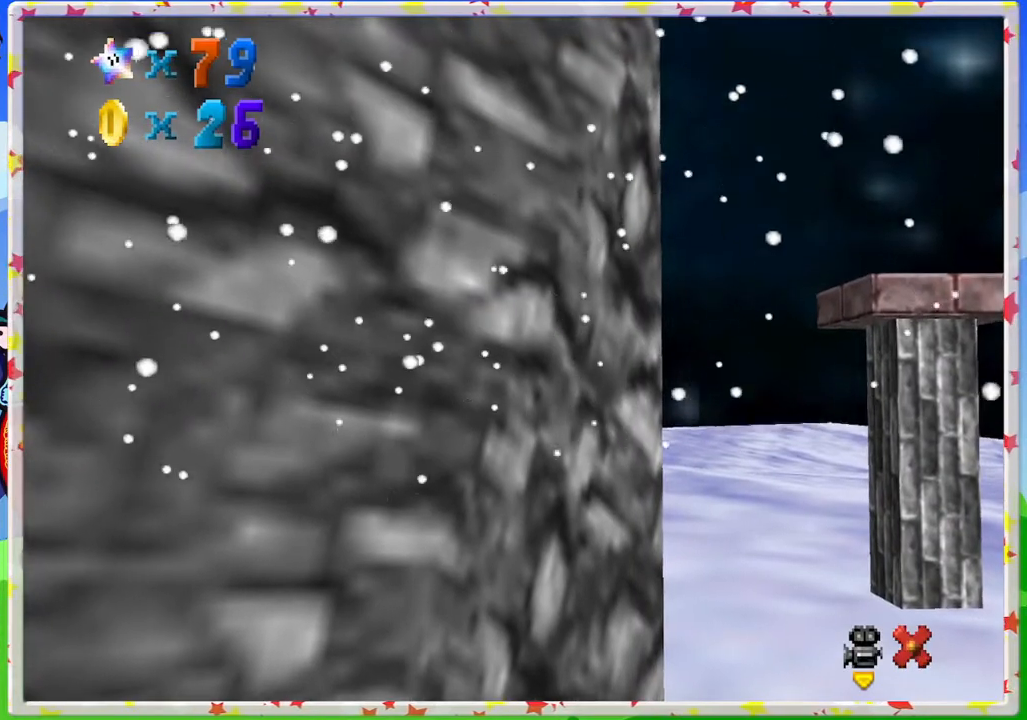
{"buttons": [], "left_stick": "down-left", "events": []}
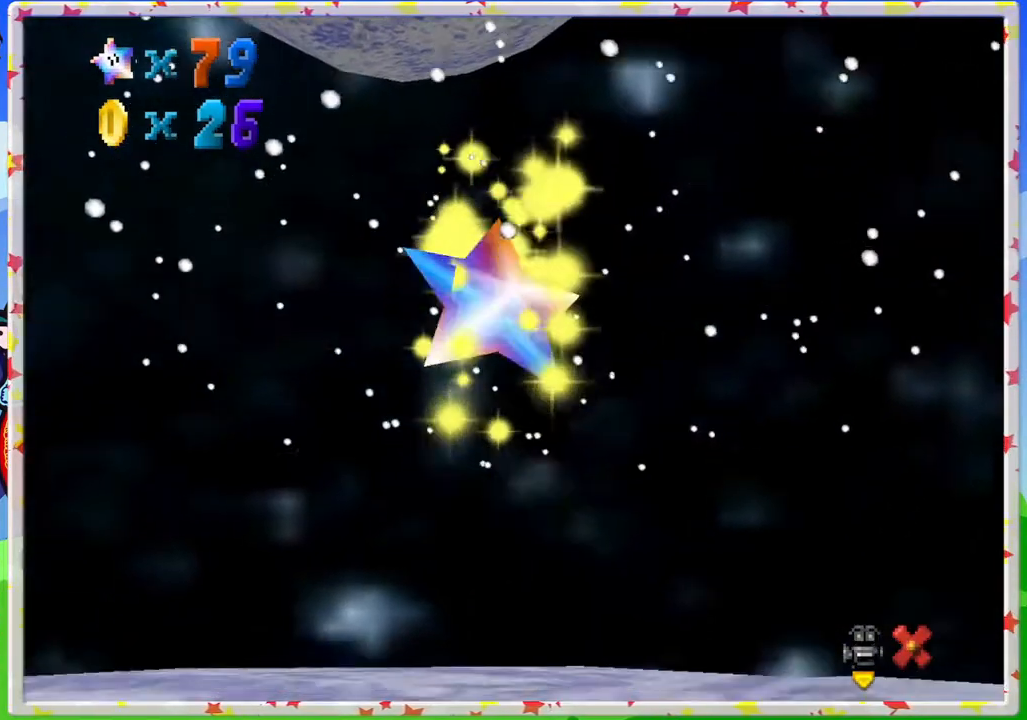
{"buttons": [], "left_stick": "down-left", "events": []}
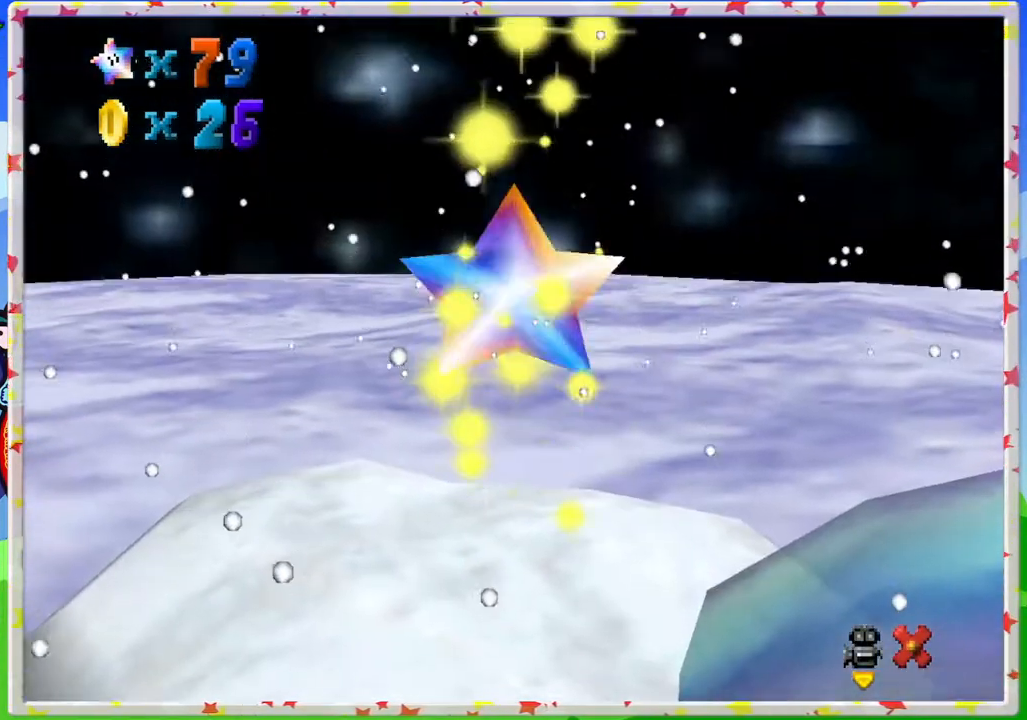
{"buttons": [], "left_stick": "down-left", "events": []}
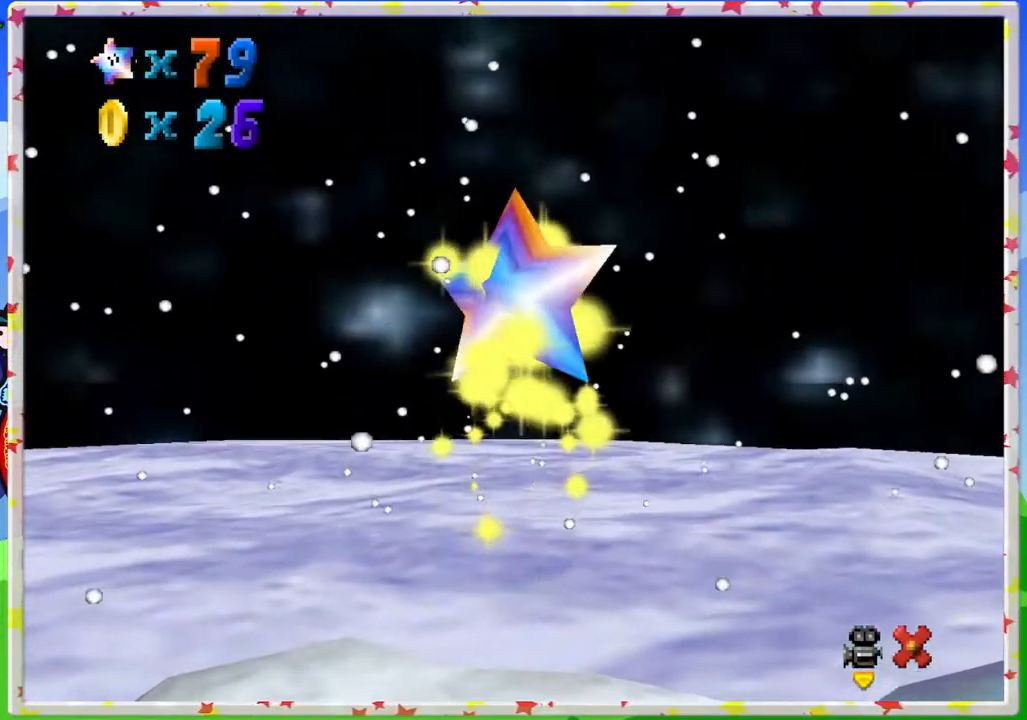
{"buttons": [], "left_stick": "down-left", "events": []}
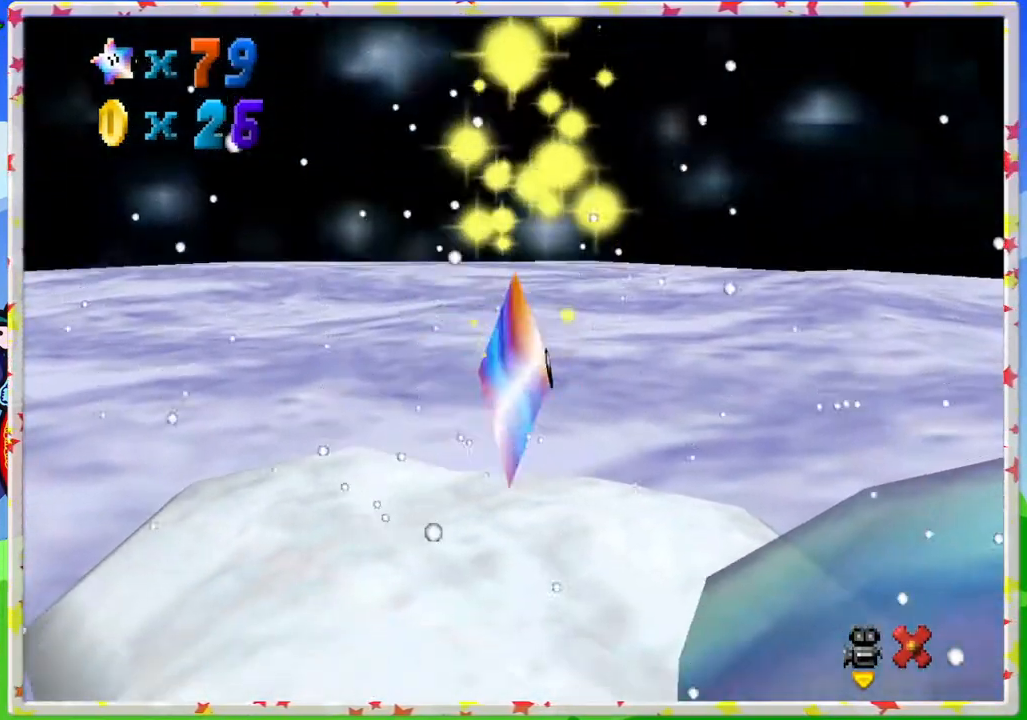
{"buttons": [], "left_stick": "down-left", "events": []}
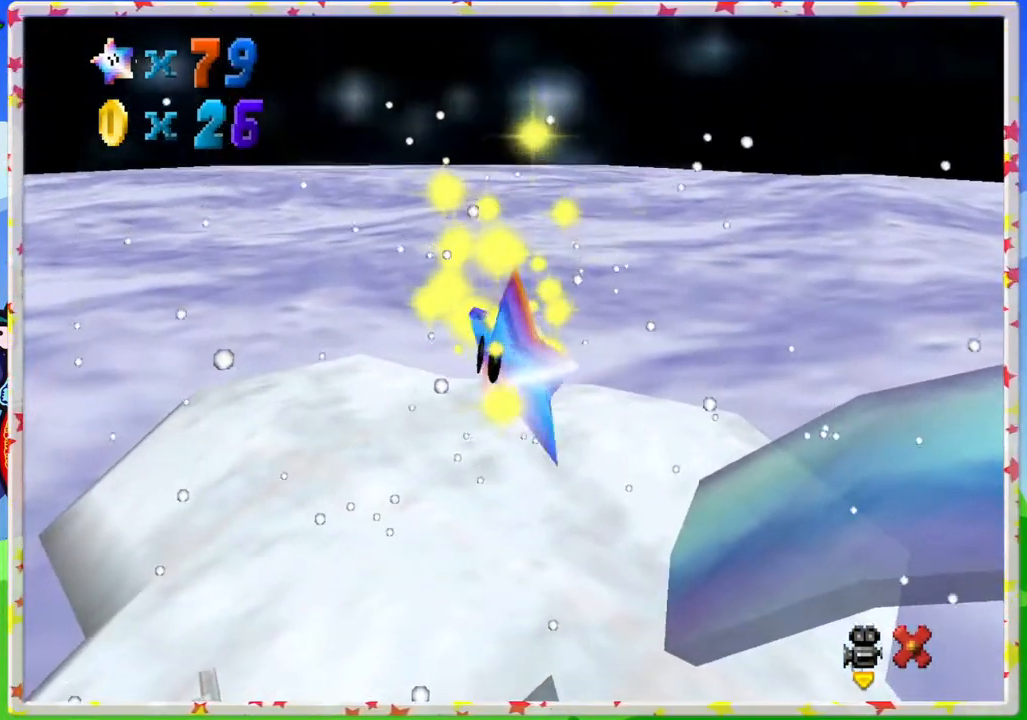
{"buttons": [], "left_stick": "left", "events": [[283, "left_stick", "left"]]}
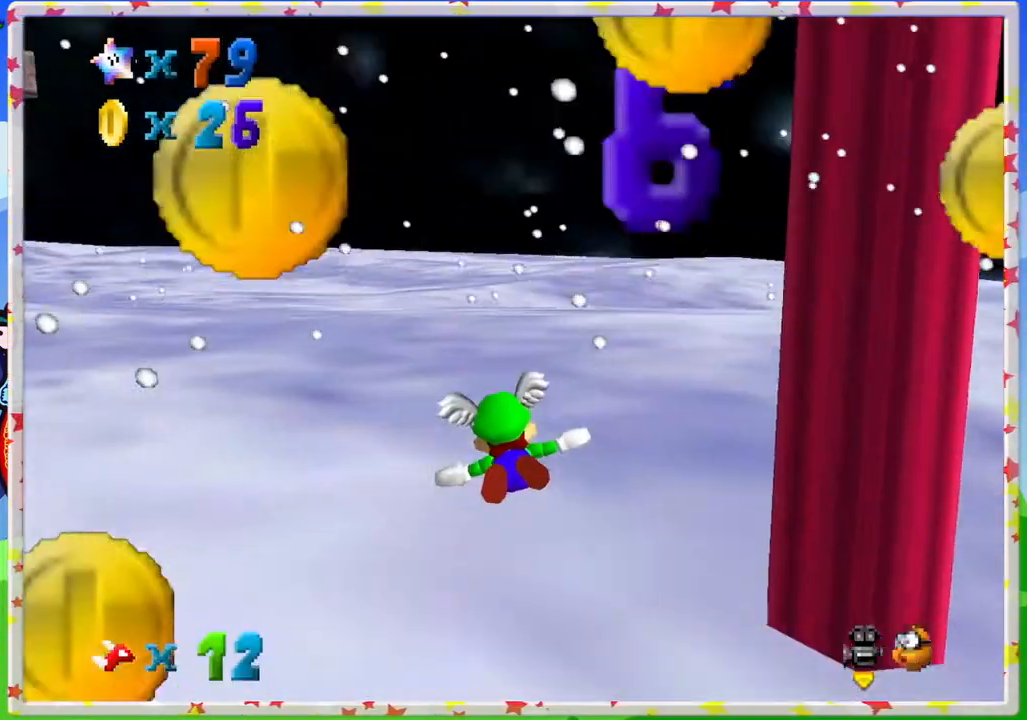
{"buttons": [], "left_stick": "left", "events": [[150, "left_stick", "down-left"], [400, "left_stick", "left"]]}
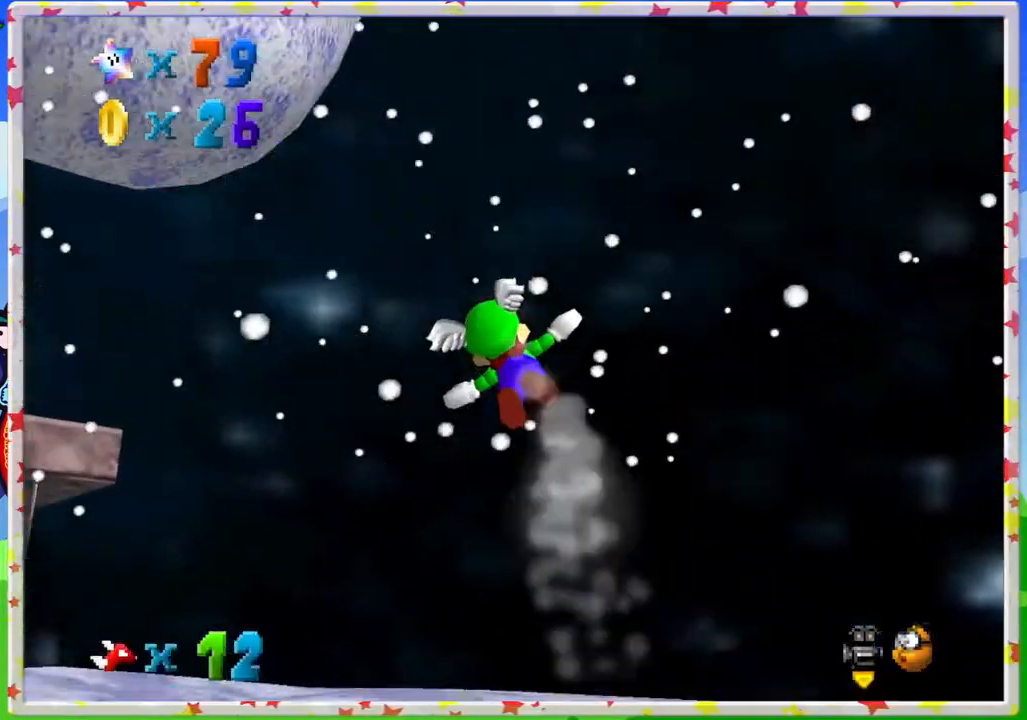
{"buttons": [], "left_stick": "up", "events": [[67, "left_stick", "up-left"], [283, "left_stick", "up"]]}
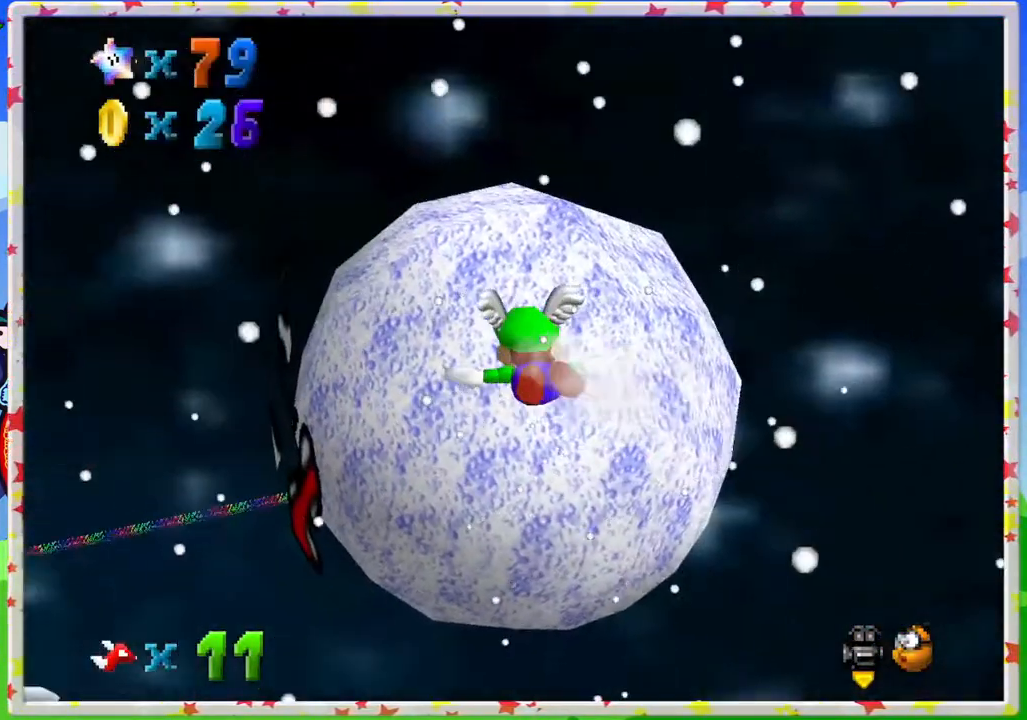
{"buttons": [], "left_stick": "center", "events": [[367, "left_stick", "center"]]}
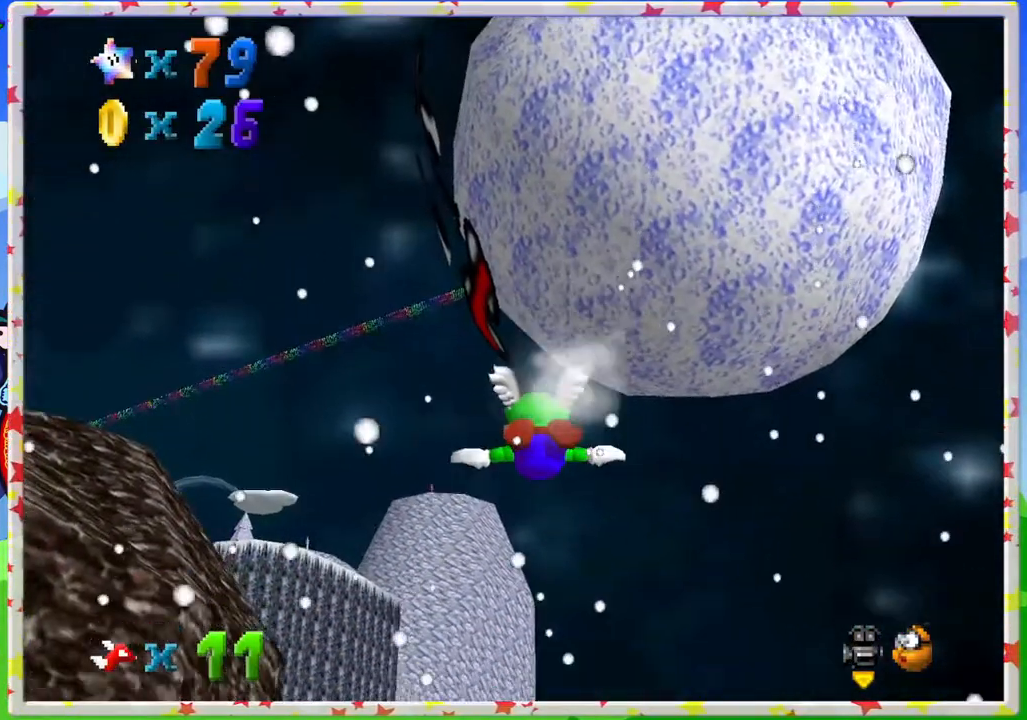
{"buttons": [], "left_stick": "up", "events": [[150, "left_stick", "left"], [283, "left_stick", "up-left"], [383, "left_stick", "up"]]}
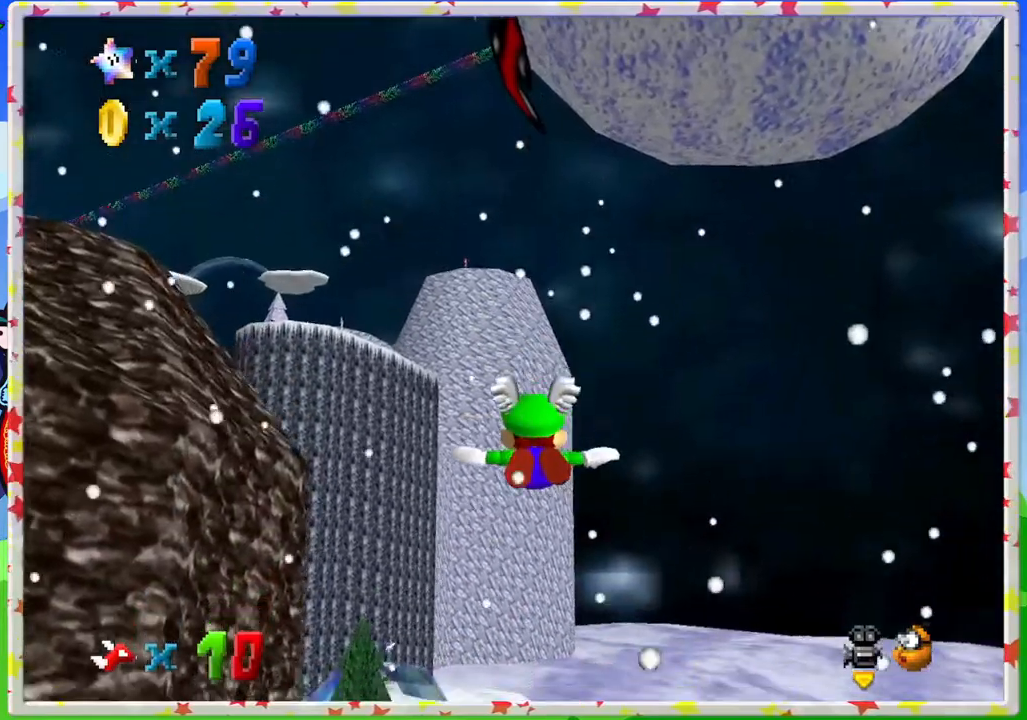
{"buttons": [], "left_stick": "left", "events": [[500, "left_stick", "left"]]}
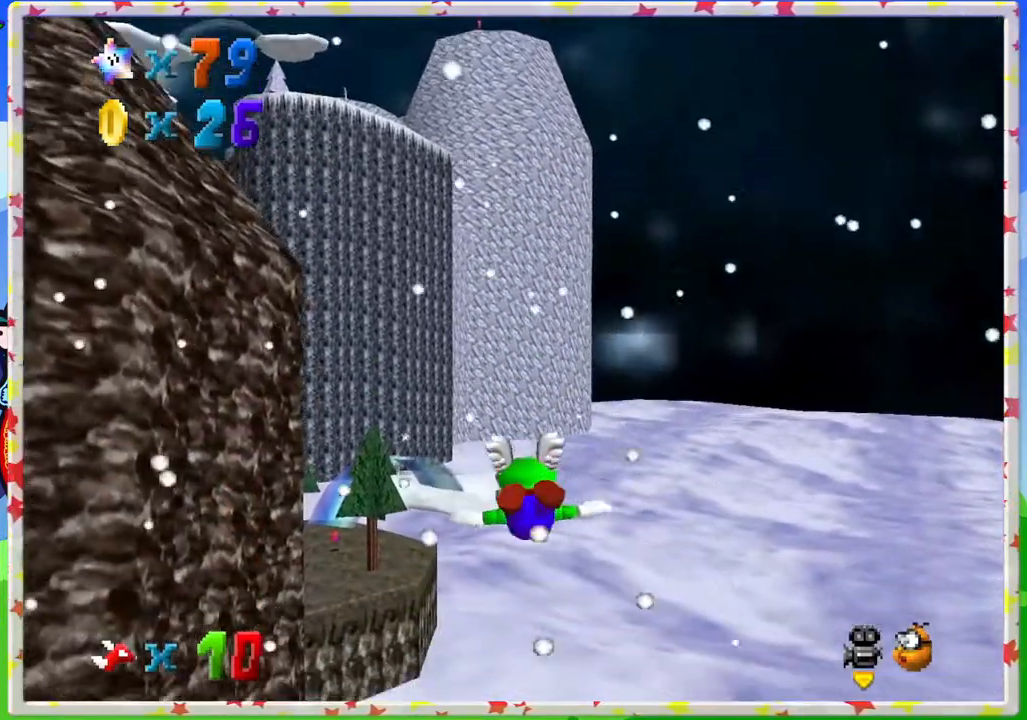
{"buttons": [], "left_stick": "center", "events": [[67, "left_stick", "down-left"], [267, "left_stick", "left"], [467, "left_stick", "center"]]}
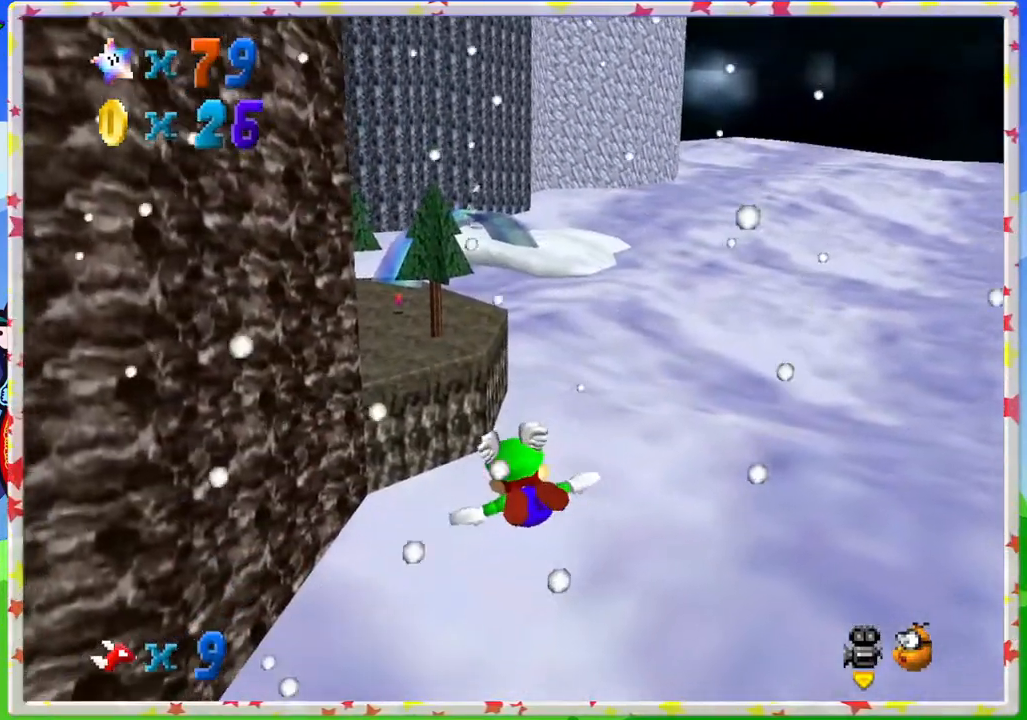
{"buttons": [], "left_stick": "up", "events": [[467, "left_stick", "up"]]}
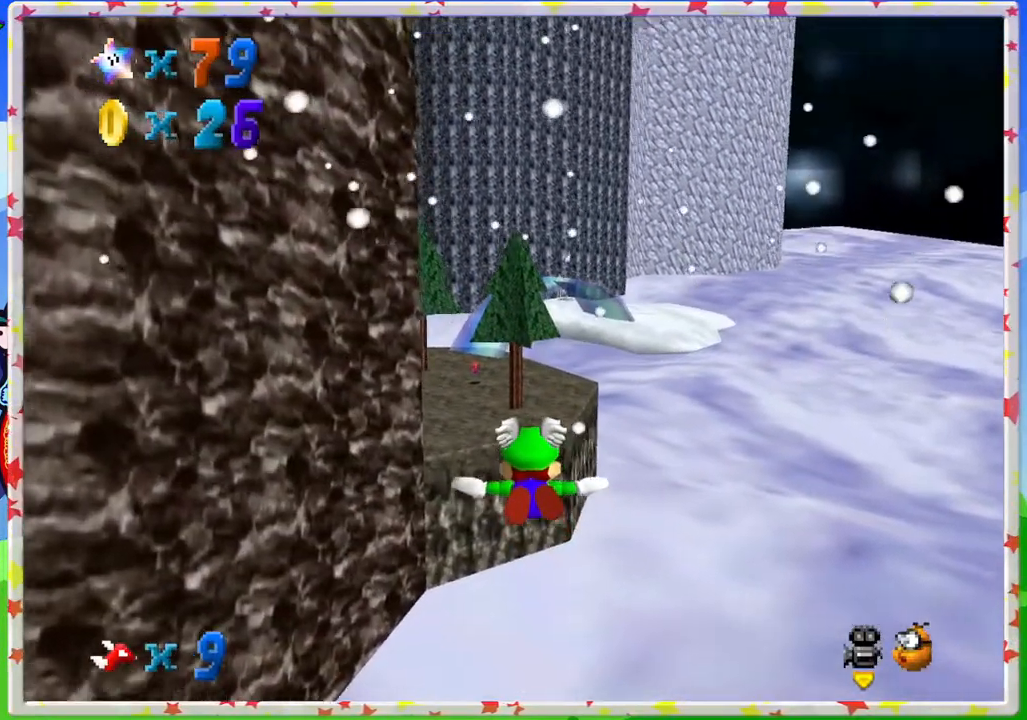
{"buttons": [], "left_stick": "up", "events": [[133, "left_stick", "center"], [500, "left_stick", "up"]]}
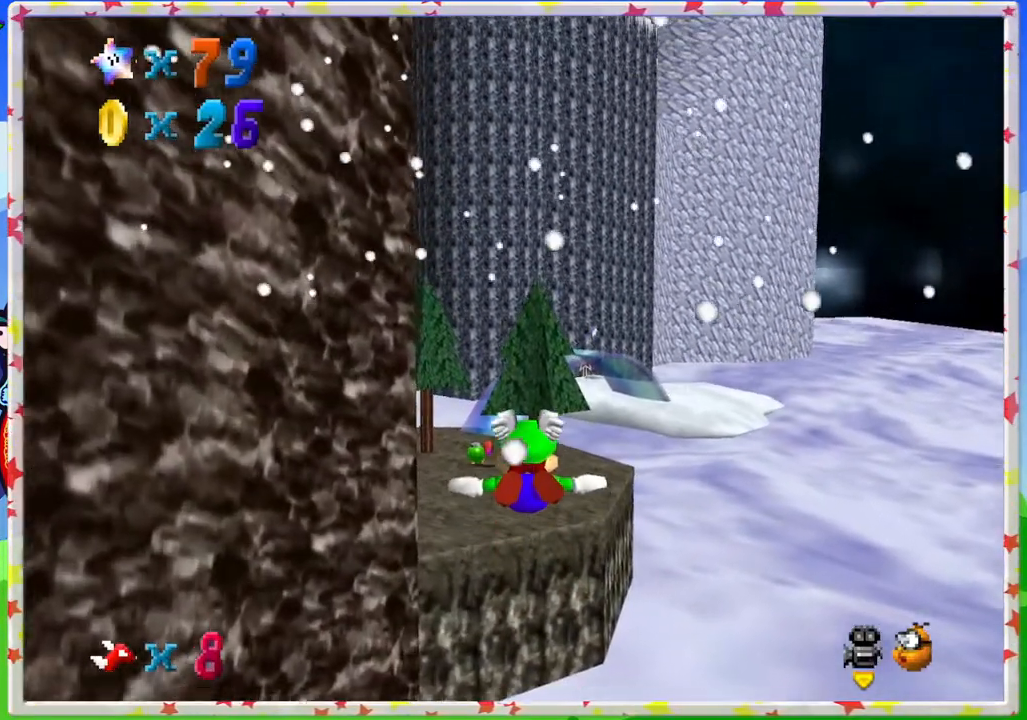
{"buttons": [], "left_stick": "center", "events": [[367, "left_stick", "center"]]}
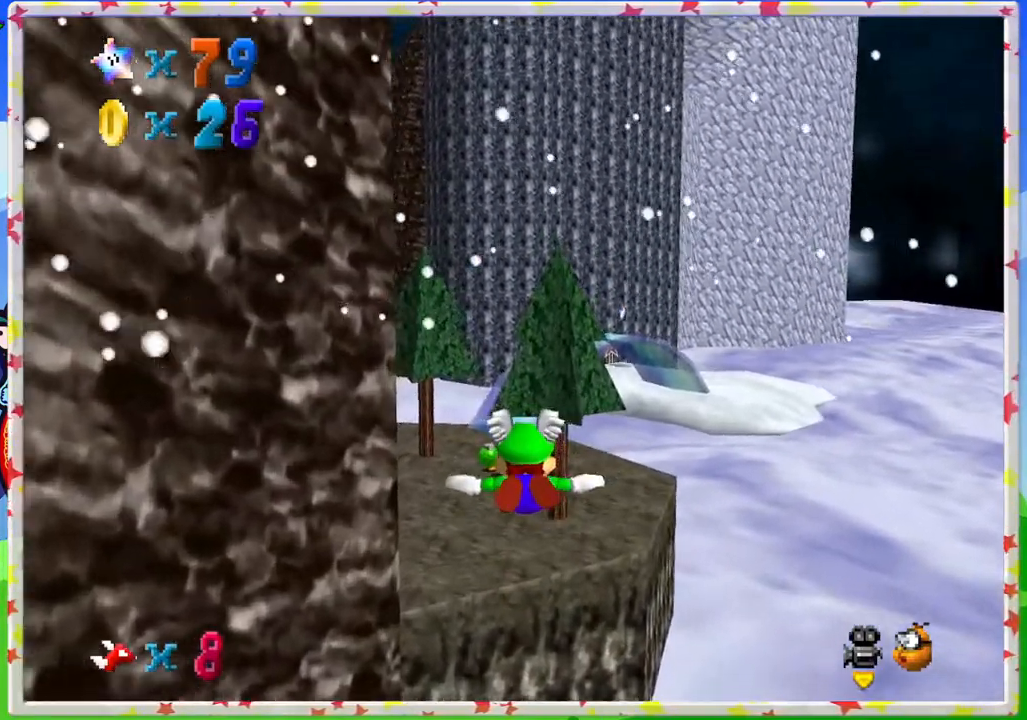
{"buttons": [], "left_stick": "up-left", "events": [[83, "left_stick", "up-left"], [333, "left_stick", "center"], [467, "left_stick", "up-left"]]}